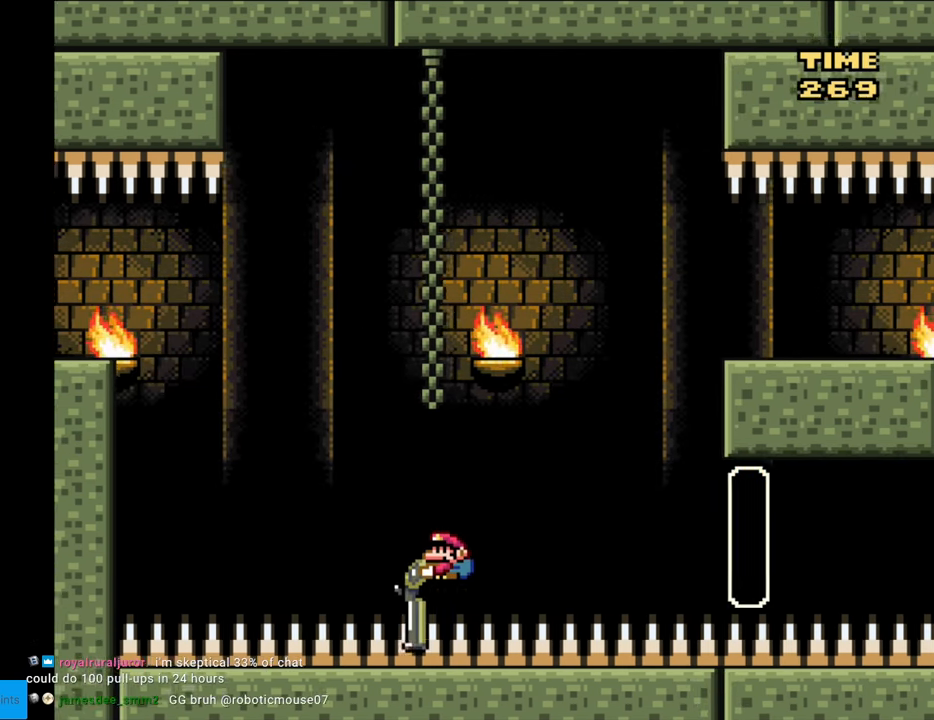
Gameplay with a controller (Nintendo layout); each line is a JSON object with the inputs held at the frame after it. "events" lists button and stick changes between this image and that frame as [ms after this image, input, new state], when the widget could be followed in between. Not read: L3 R3.
{"buttons": ["B"], "events": [[67, "Y", "down"], [167, "Y", "up"], [217, "Y", "down"], [350, "Y", "up"], [483, "DPAD_DOWN", "up"]]}
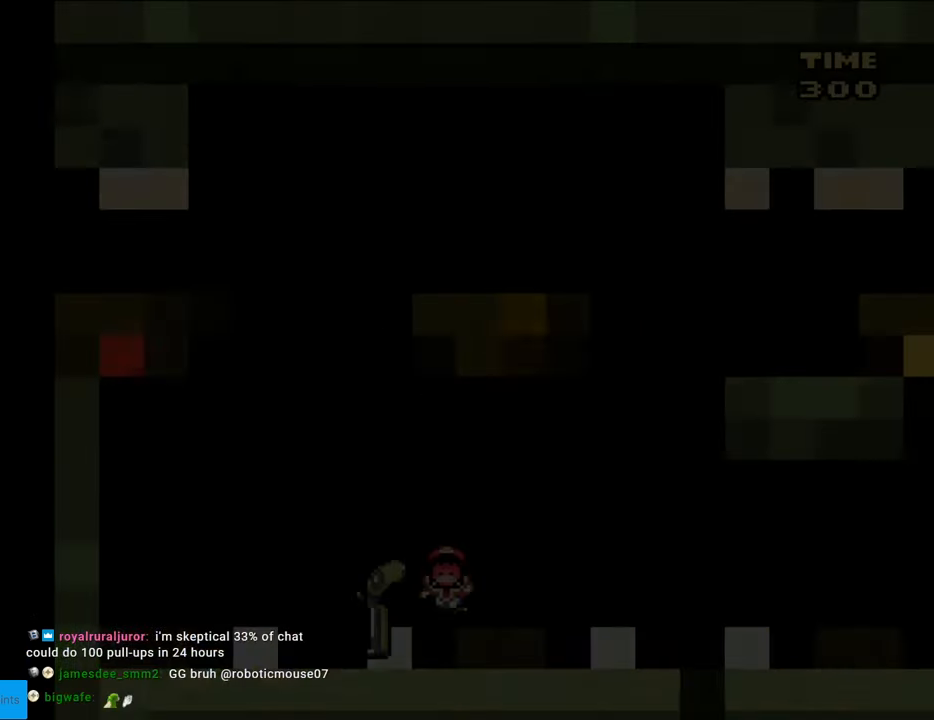
{"buttons": [], "events": [[233, "B", "up"]]}
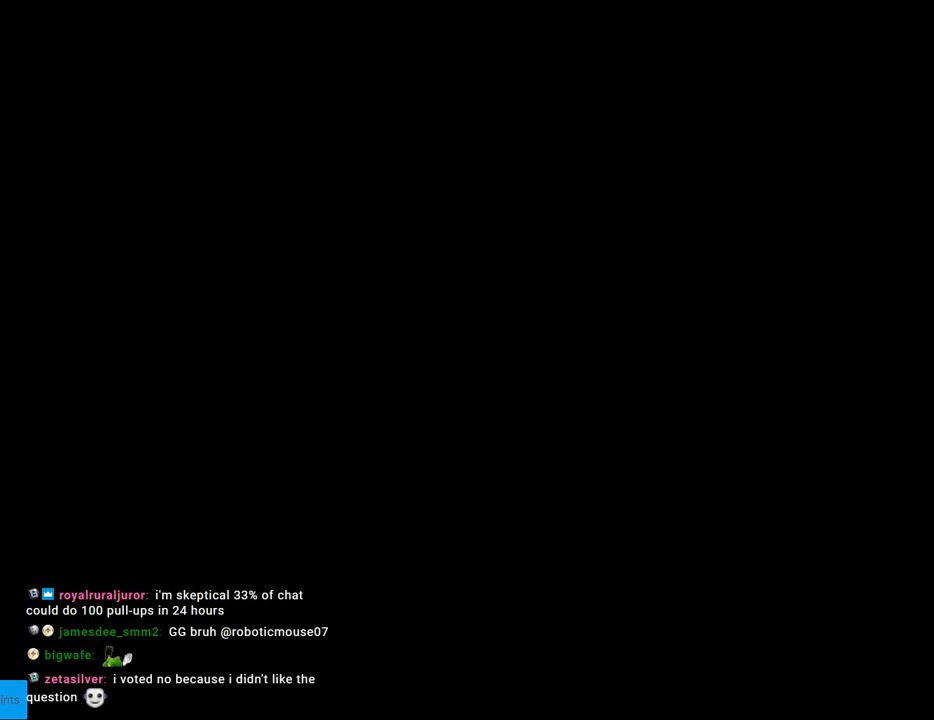
{"buttons": [], "events": []}
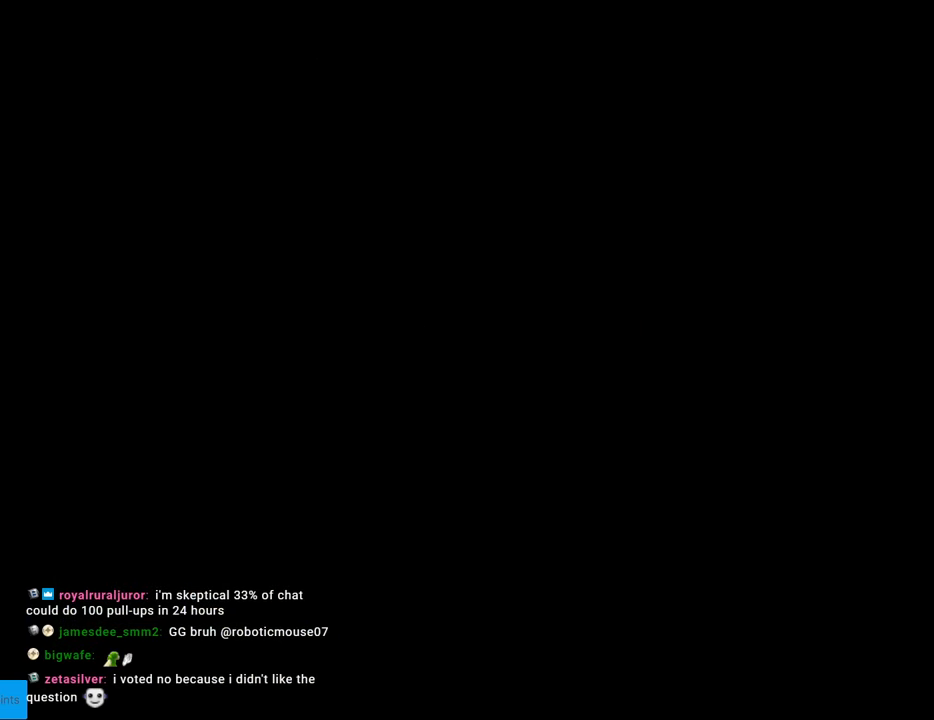
{"buttons": [], "events": []}
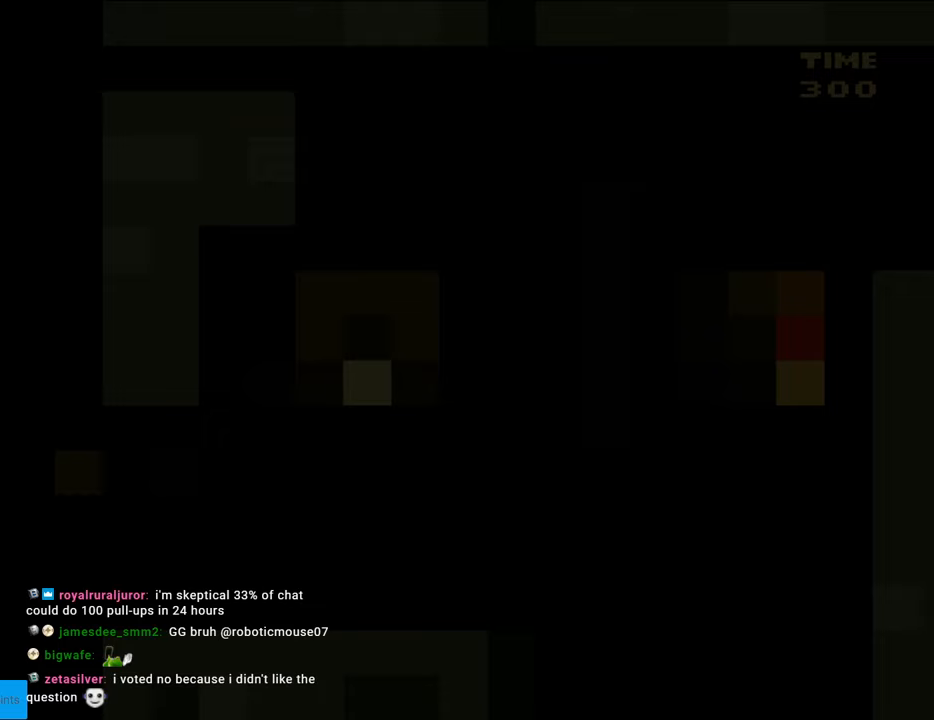
{"buttons": [], "events": []}
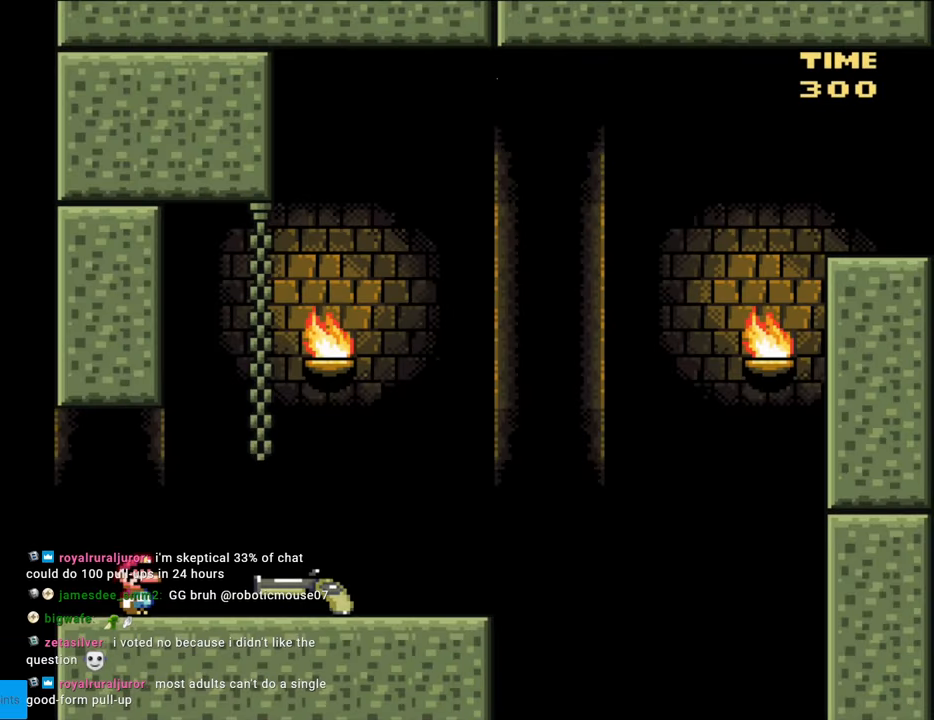
{"buttons": ["Y", "DPAD_RIGHT"], "events": [[450, "Y", "down"], [483, "DPAD_RIGHT", "down"]]}
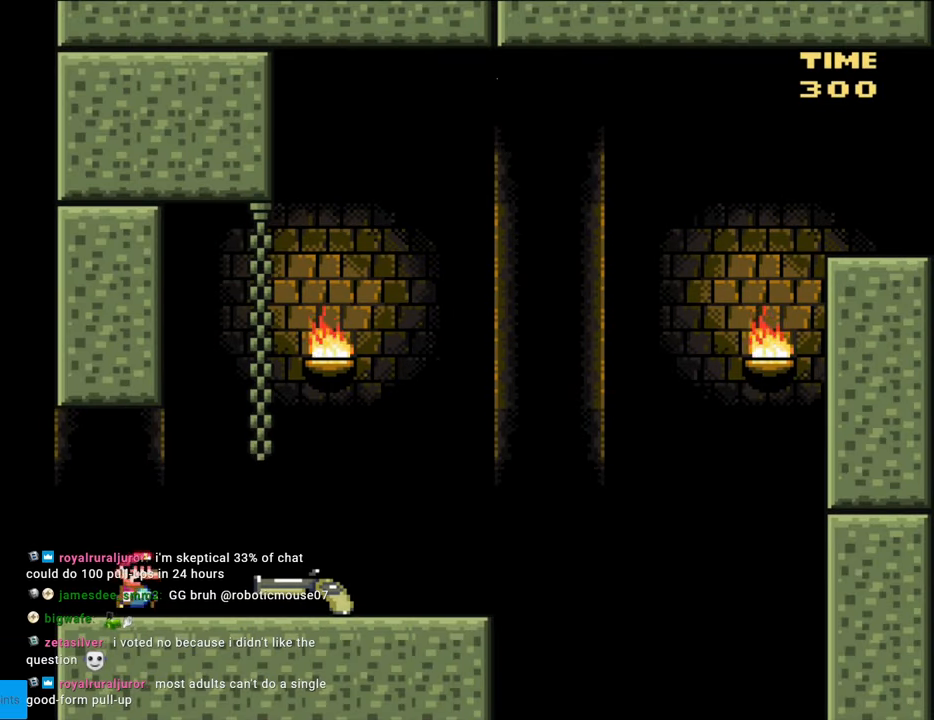
{"buttons": ["Y", "DPAD_RIGHT"], "events": []}
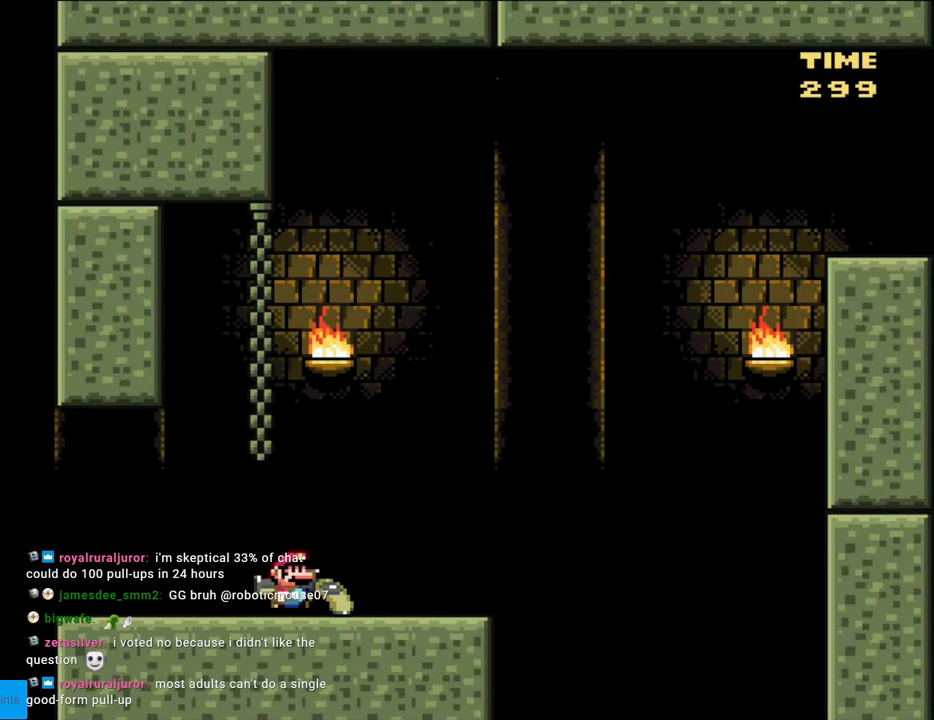
{"buttons": ["B", "Y", "DPAD_DOWN", "DPAD_RIGHT"], "events": [[300, "DPAD_DOWN", "down"], [333, "B", "down"]]}
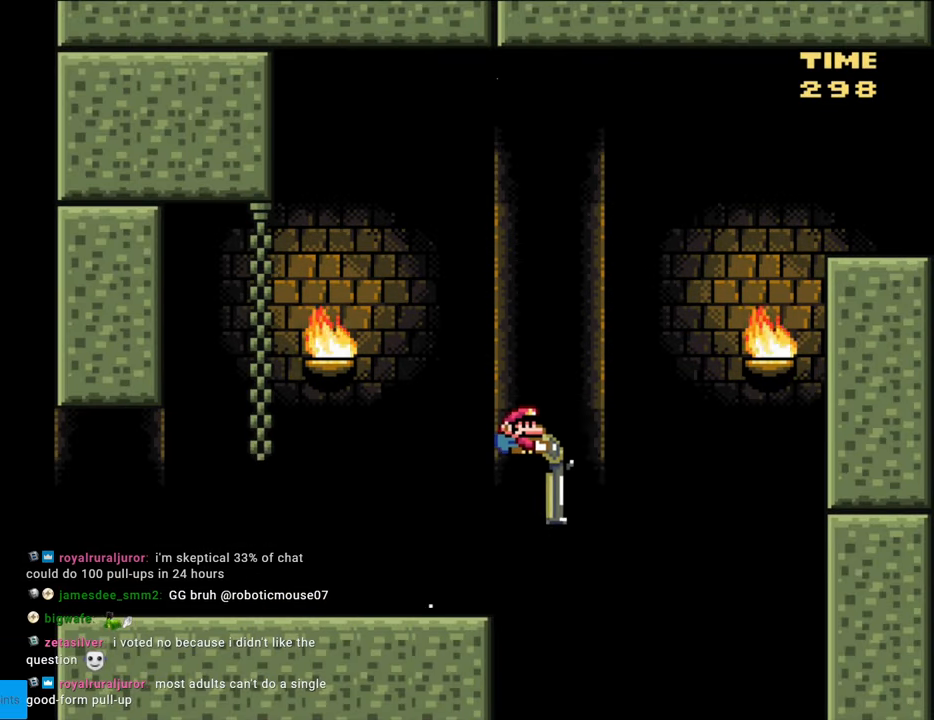
{"buttons": ["B", "Y", "DPAD_DOWN", "DPAD_RIGHT"], "events": [[233, "Y", "up"], [317, "Y", "down"]]}
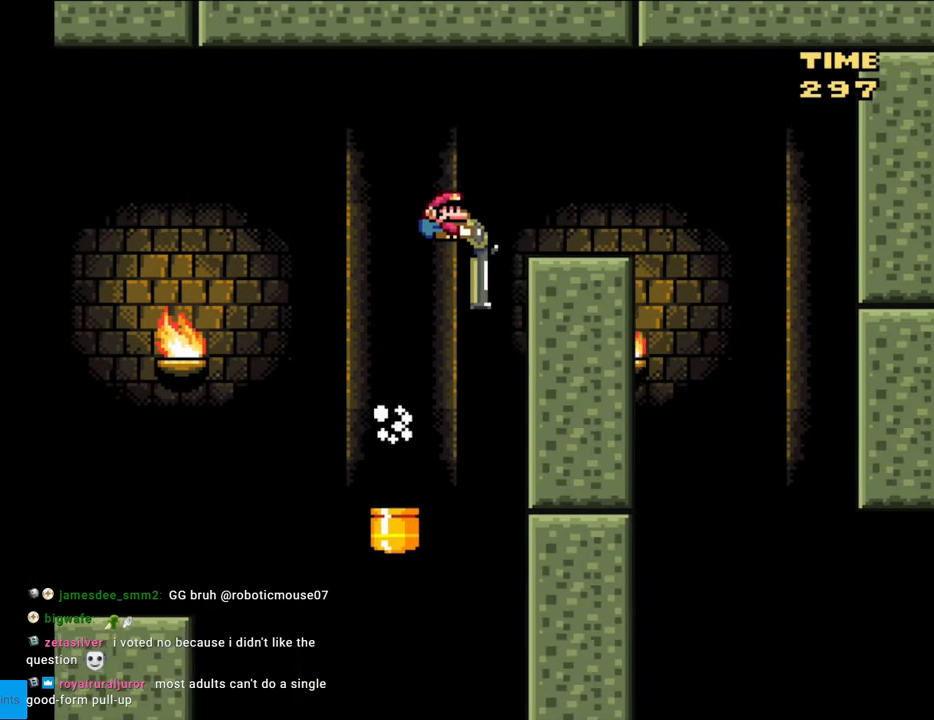
{"buttons": ["Y", "DPAD_DOWN"], "events": [[183, "DPAD_DOWN", "up"], [200, "DPAD_DOWN", "down"], [217, "DPAD_DOWN", "up"], [217, "DPAD_RIGHT", "up"], [233, "DPAD_LEFT", "down"], [400, "DPAD_LEFT", "up"], [467, "DPAD_DOWN", "down"], [483, "B", "up"]]}
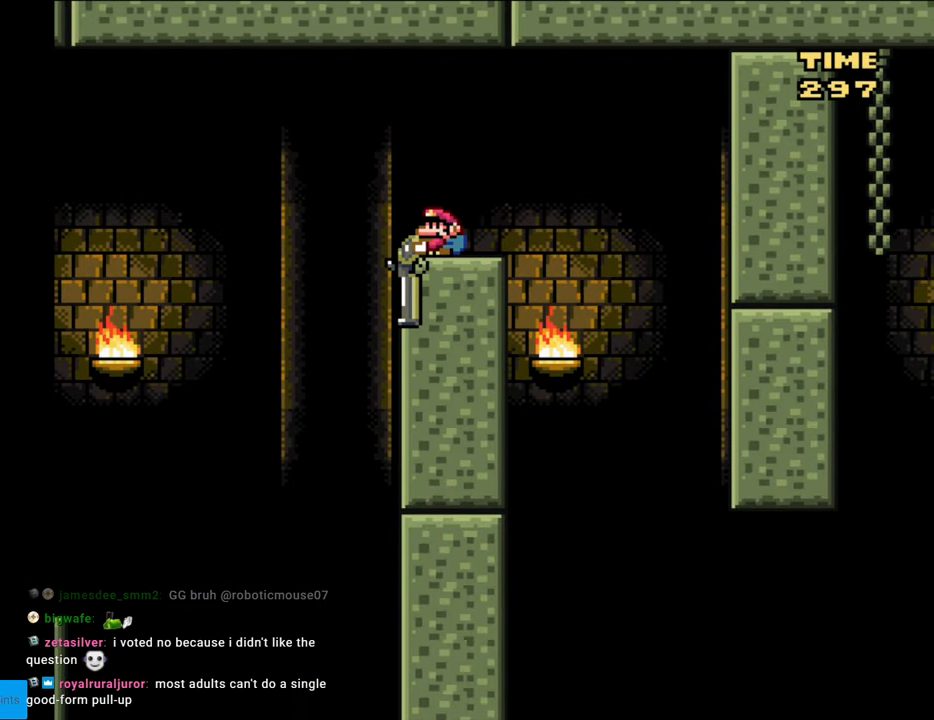
{"buttons": ["Y", "DPAD_DOWN"], "events": []}
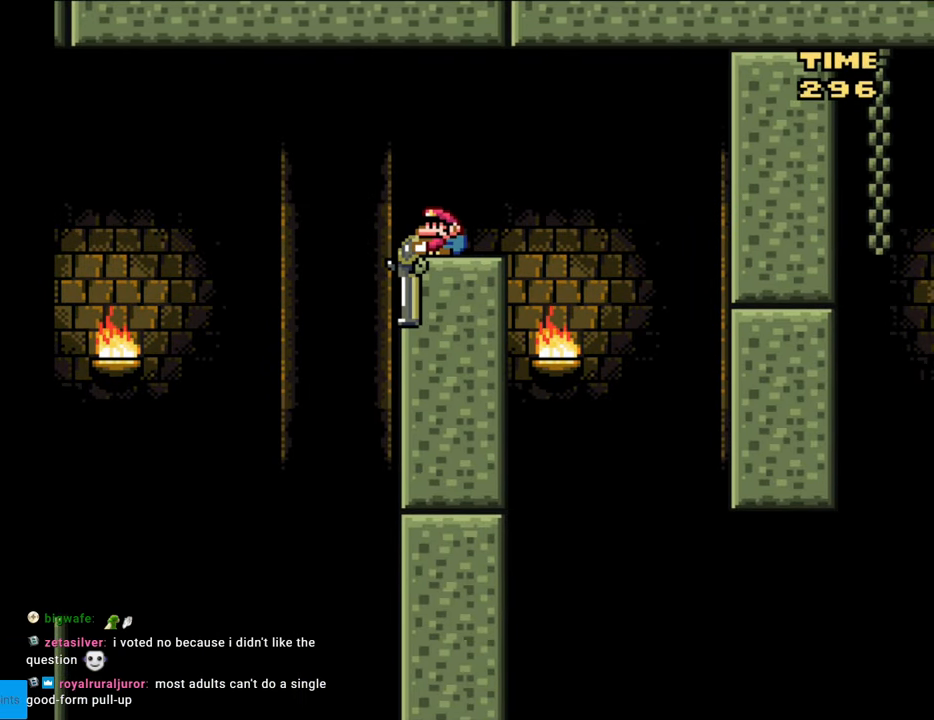
{"buttons": ["B", "Y", "DPAD_DOWN"], "events": [[483, "B", "down"]]}
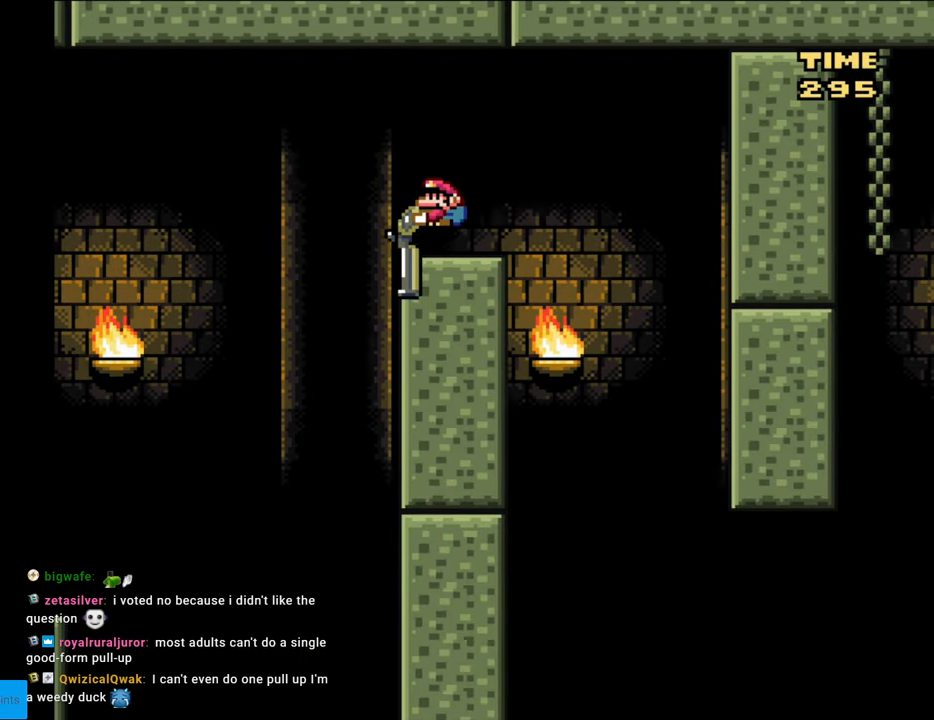
{"buttons": ["B", "Y", "DPAD_DOWN"], "events": [[33, "B", "up"], [50, "DPAD_RIGHT", "down"], [300, "B", "down"], [333, "DPAD_RIGHT", "up"]]}
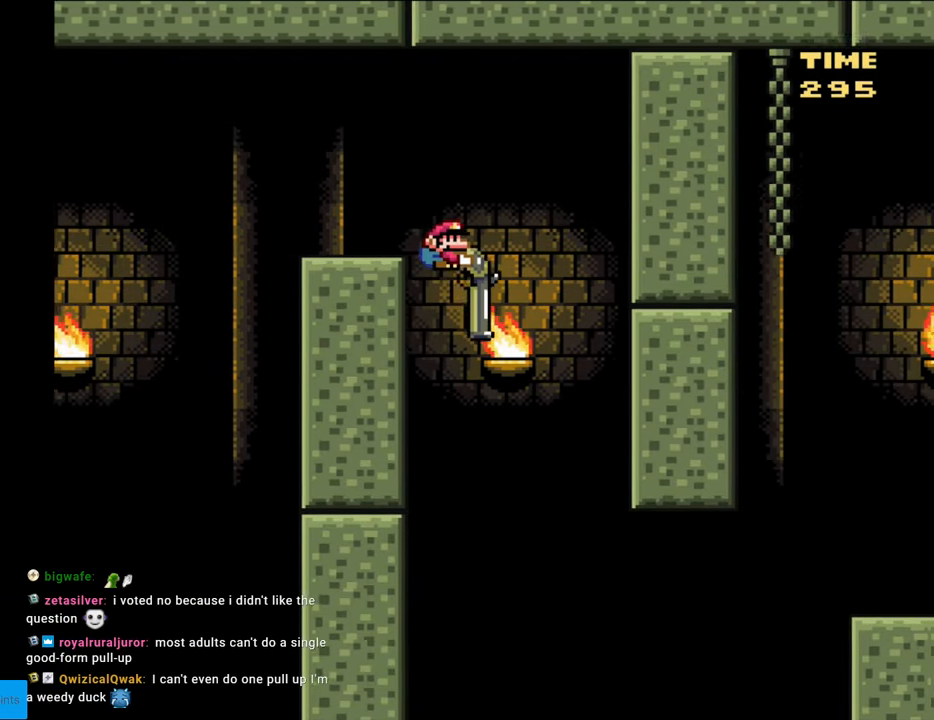
{"buttons": ["B", "DPAD_DOWN", "DPAD_RIGHT"], "events": [[33, "DPAD_RIGHT", "down"], [450, "Y", "up"]]}
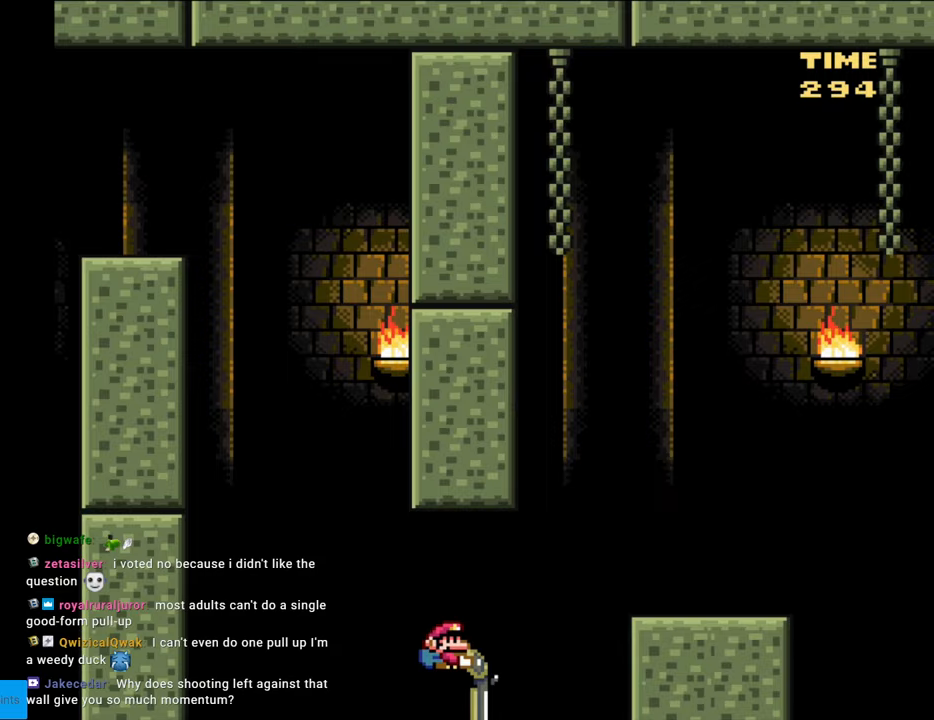
{"buttons": ["B", "Y", "DPAD_LEFT"], "events": [[50, "Y", "down"], [350, "DPAD_DOWN", "up"], [367, "DPAD_DOWN", "down"], [417, "DPAD_DOWN", "up"], [417, "DPAD_RIGHT", "up"], [433, "DPAD_LEFT", "down"]]}
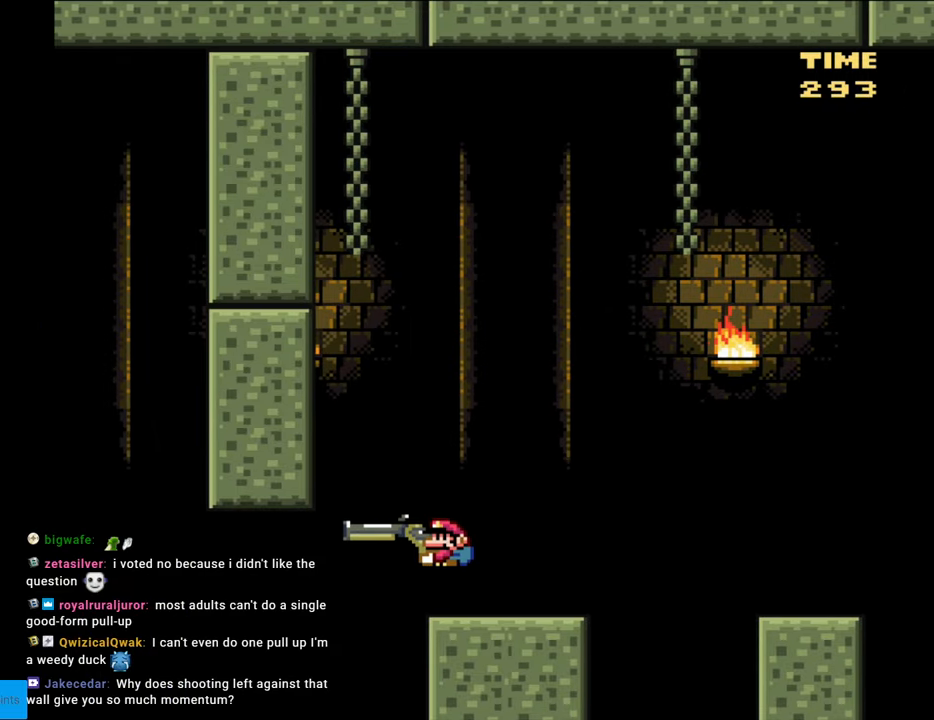
{"buttons": ["Y"], "events": [[50, "B", "up"], [50, "DPAD_LEFT", "up"]]}
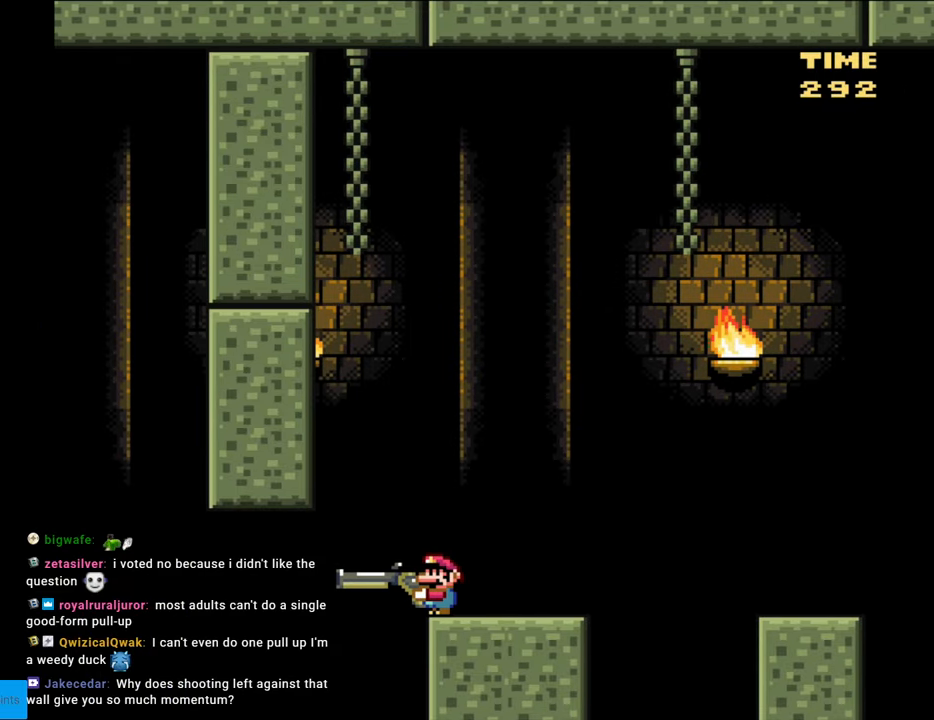
{"buttons": ["B", "Y"], "events": [[500, "B", "down"]]}
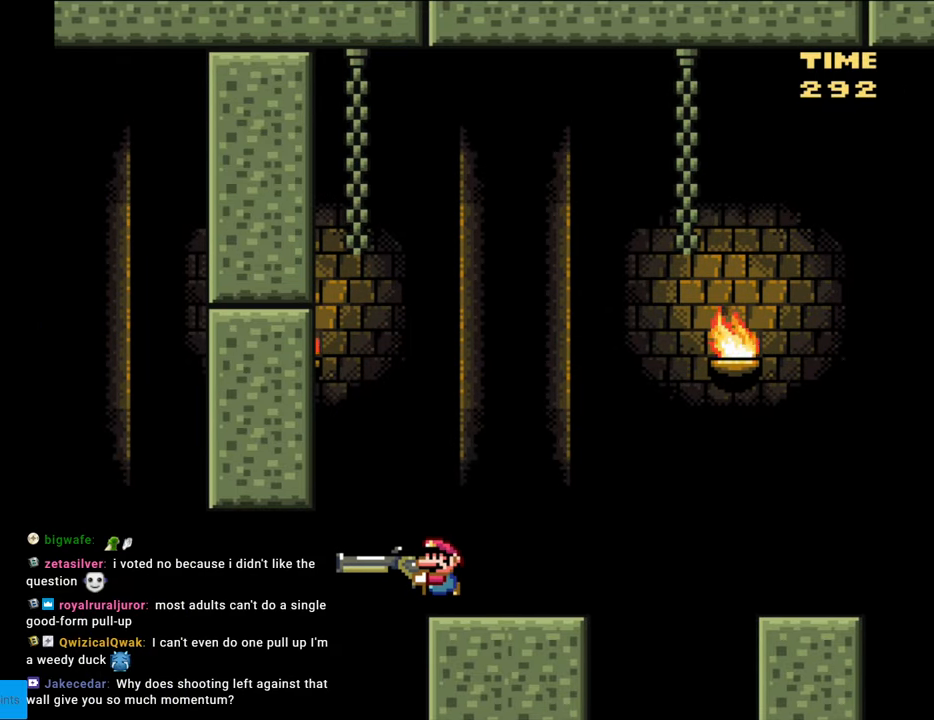
{"buttons": ["B", "Y"], "events": [[283, "Y", "up"], [483, "Y", "down"]]}
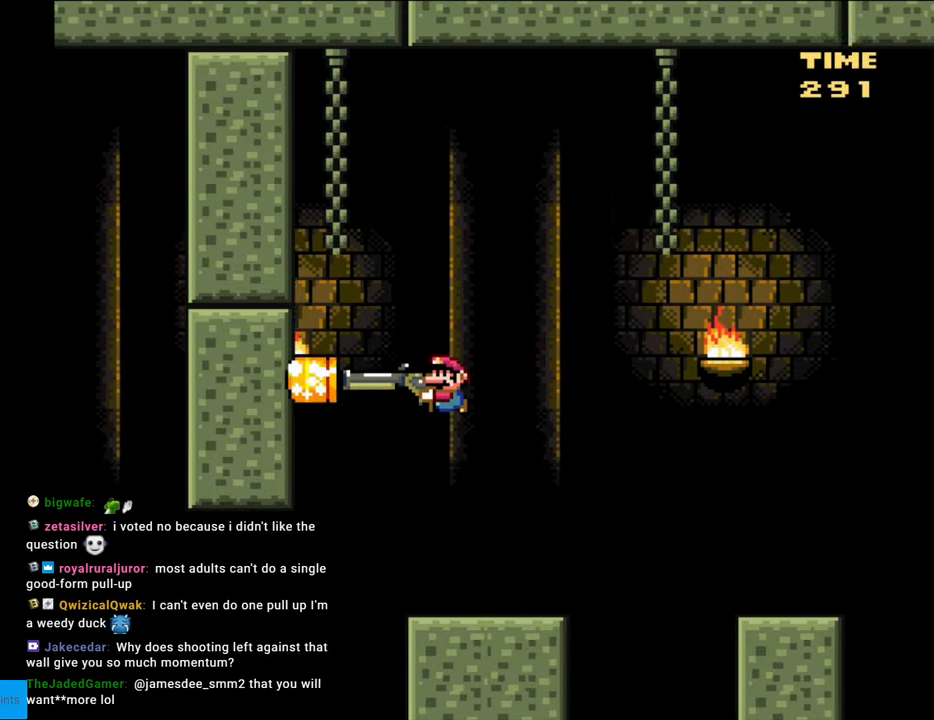
{"buttons": ["B", "Y"], "events": [[317, "B", "up"], [467, "B", "down"]]}
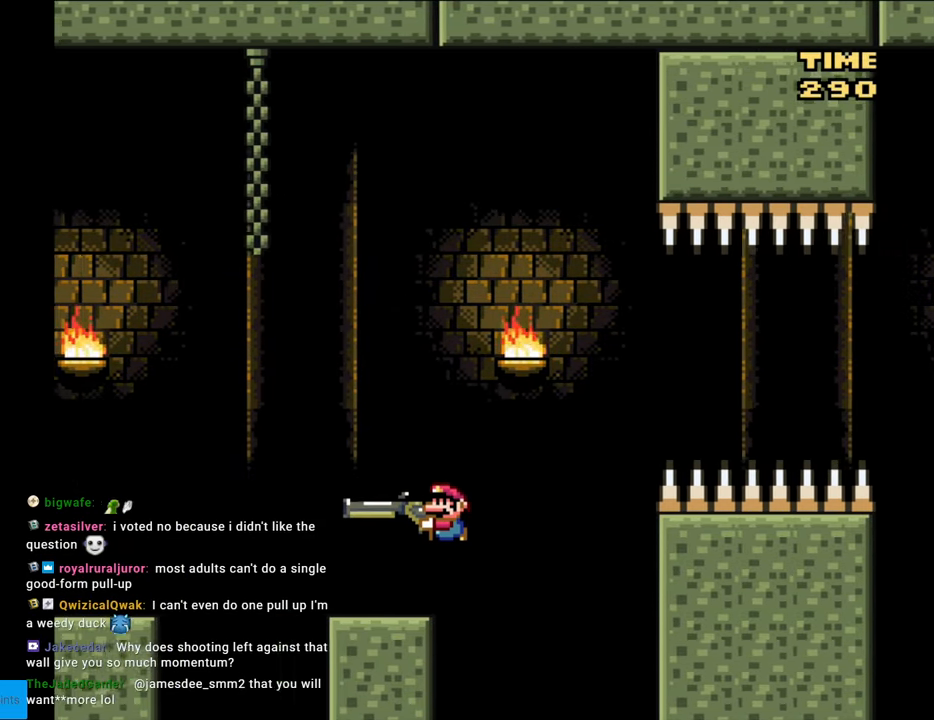
{"buttons": ["B", "Y"], "events": []}
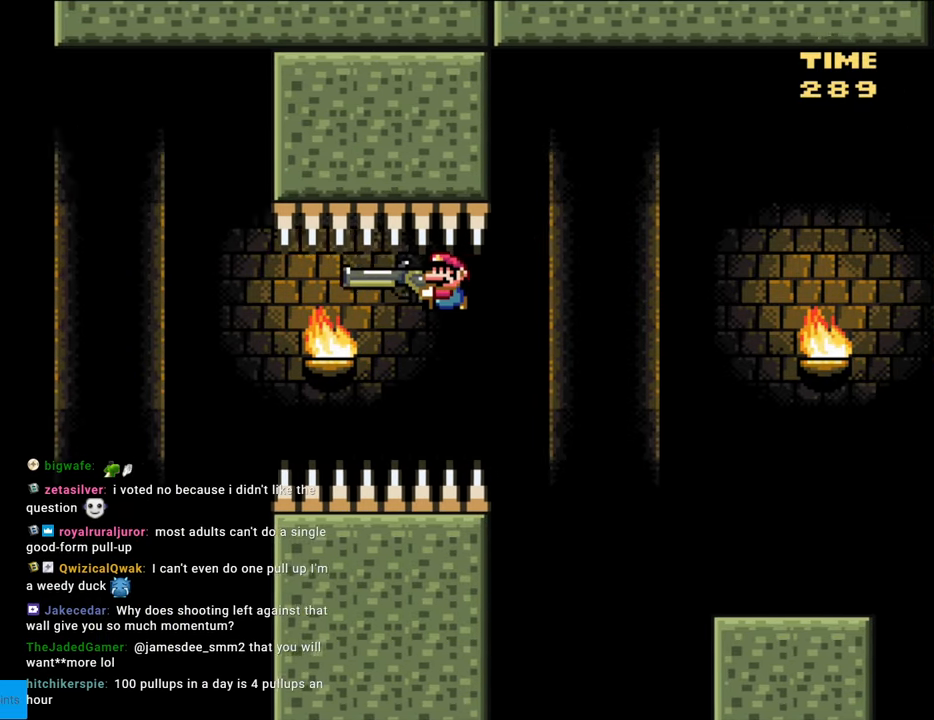
{"buttons": ["Y"], "events": [[400, "B", "up"]]}
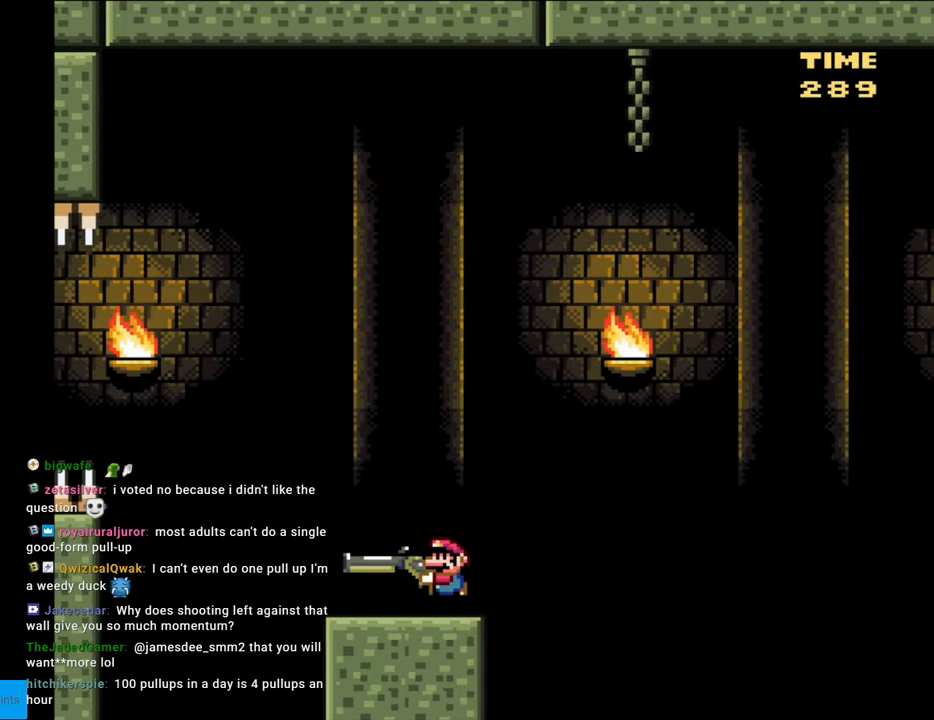
{"buttons": ["B", "DPAD_DOWN"], "events": [[67, "B", "down"], [350, "DPAD_DOWN", "down"], [500, "Y", "up"]]}
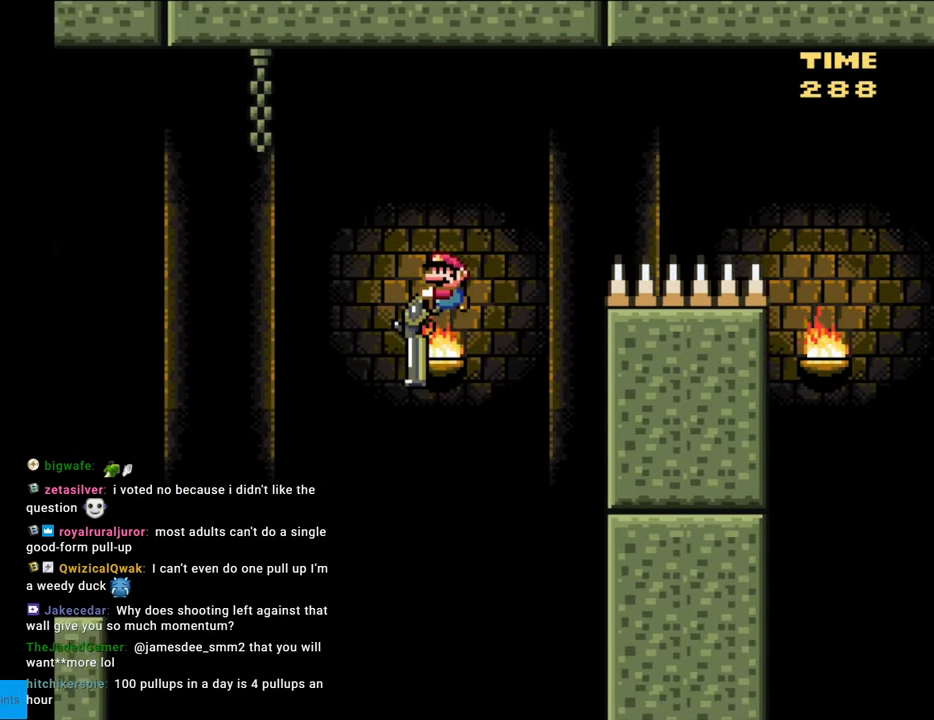
{"buttons": ["B", "Y", "DPAD_DOWN"], "events": [[83, "Y", "down"]]}
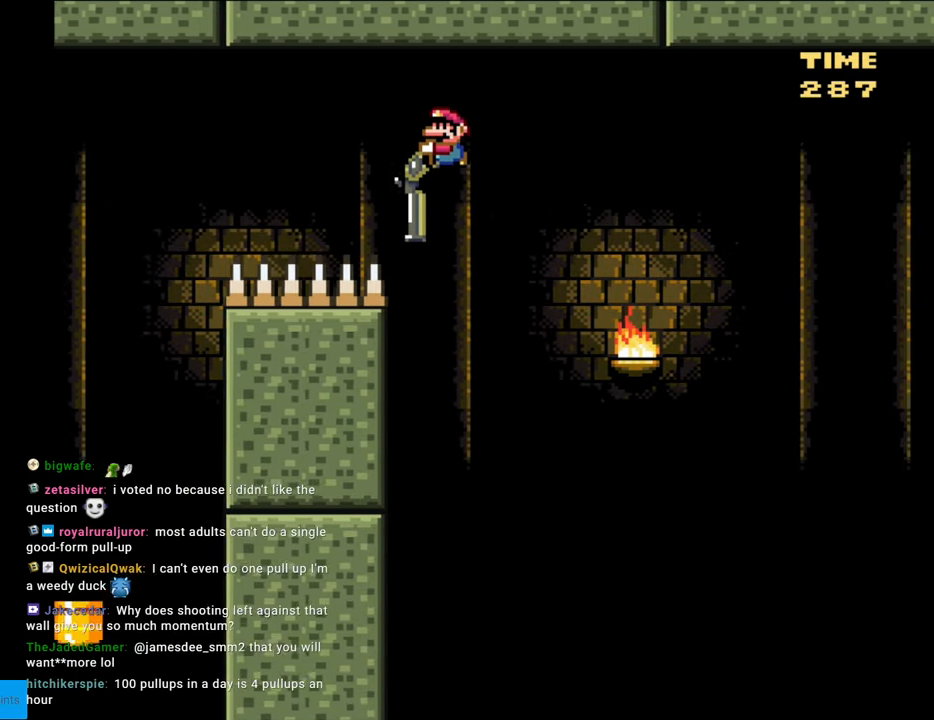
{"buttons": ["B", "Y", "DPAD_DOWN"], "events": []}
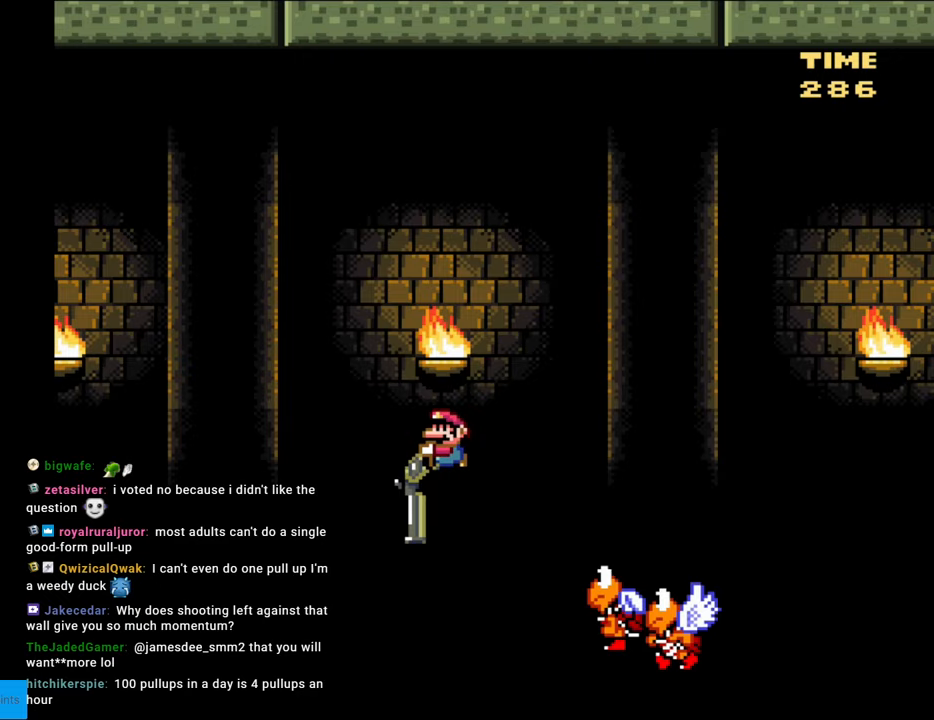
{"buttons": ["B", "Y", "DPAD_UP"], "events": [[83, "DPAD_DOWN", "up"], [250, "DPAD_UP", "down"]]}
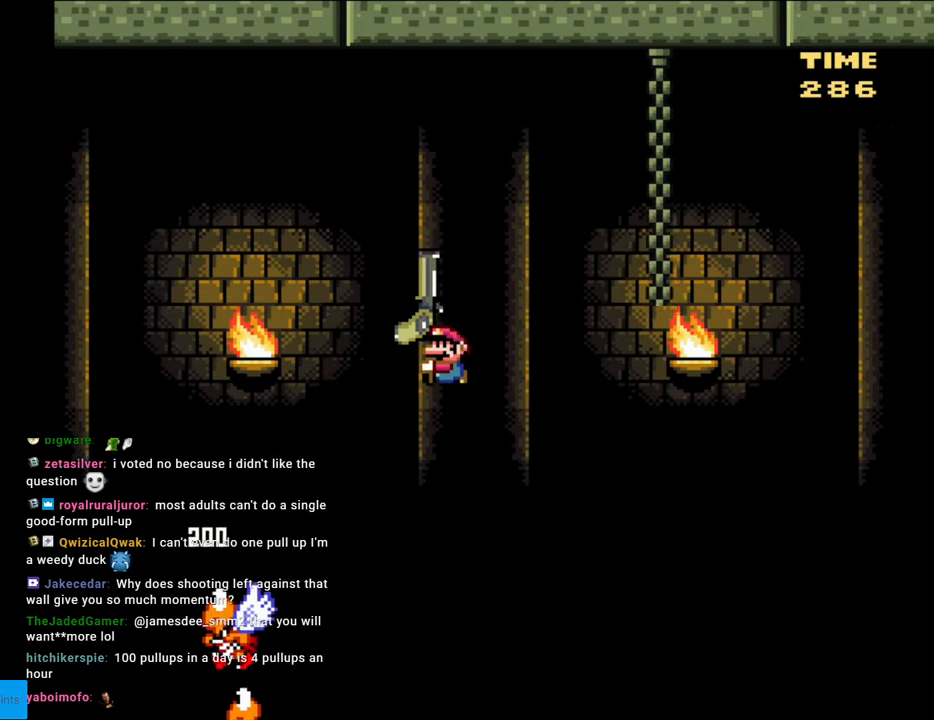
{"buttons": ["B", "Y", "DPAD_UP"], "events": [[400, "B", "up"], [500, "B", "down"]]}
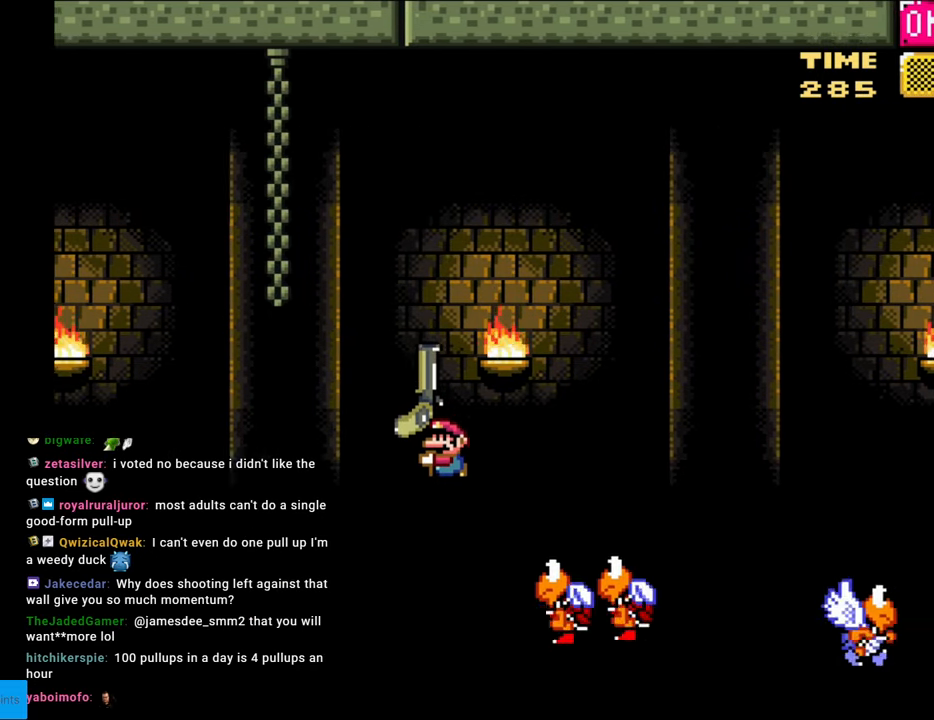
{"buttons": ["B", "Y", "DPAD_UP"], "events": []}
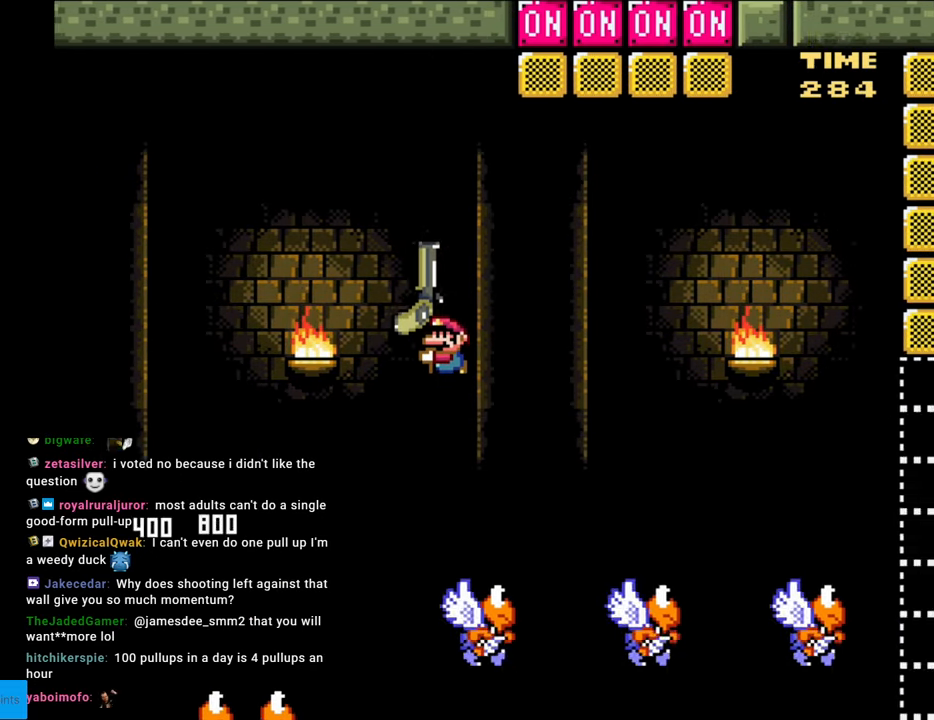
{"buttons": ["B", "Y", "DPAD_LEFT"], "events": [[150, "Y", "up"], [233, "Y", "down"], [433, "DPAD_LEFT", "down"], [450, "DPAD_UP", "up"]]}
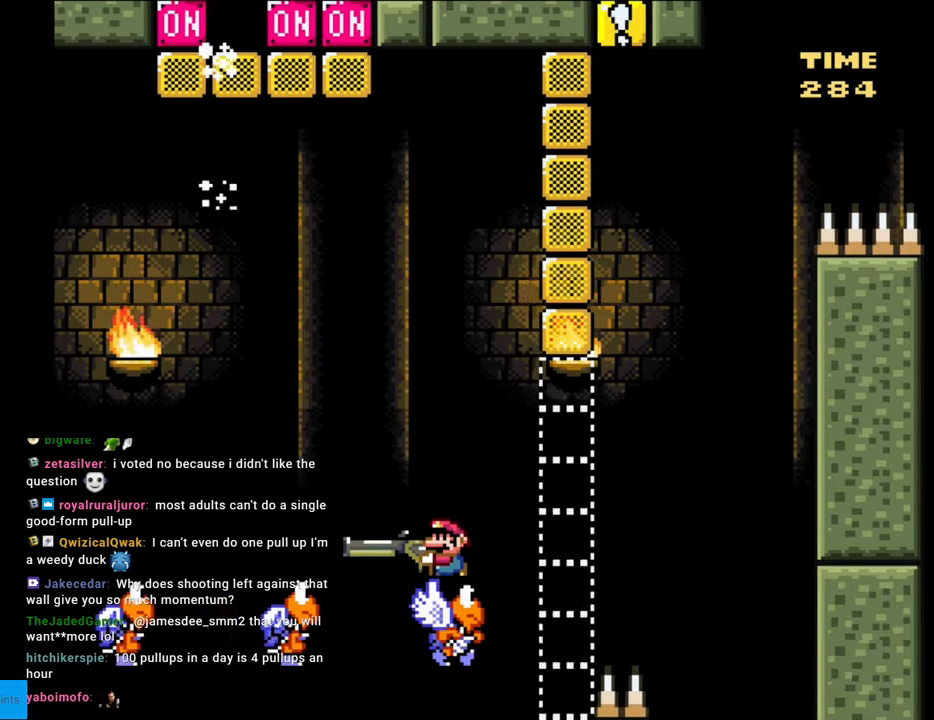
{"buttons": ["B", "Y", "DPAD_LEFT"], "events": []}
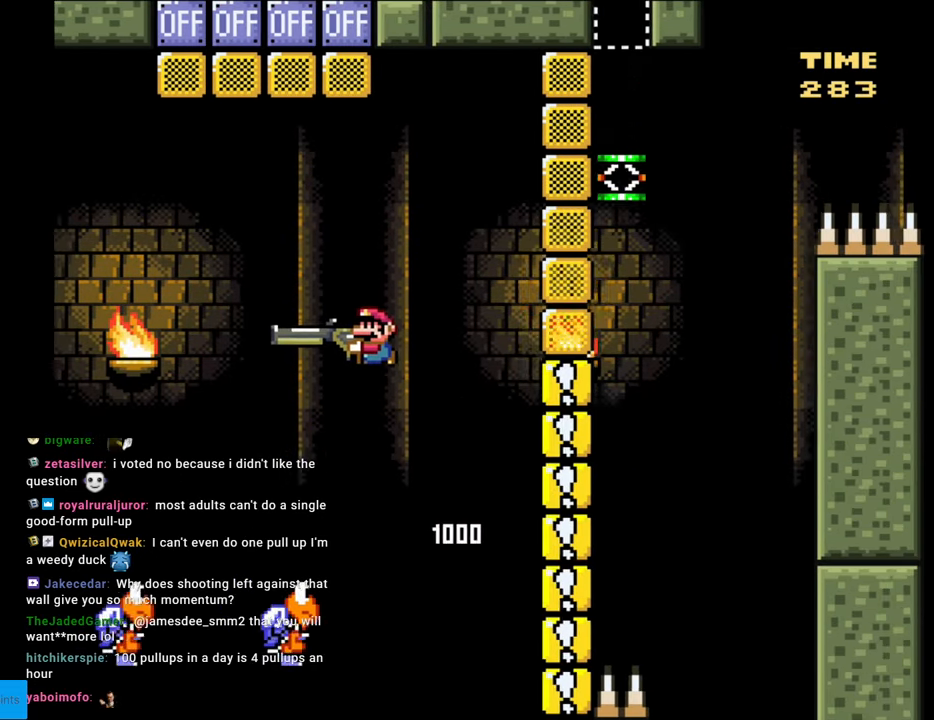
{"buttons": ["B", "Y", "DPAD_RIGHT"], "events": [[317, "DPAD_LEFT", "up"], [500, "DPAD_RIGHT", "down"]]}